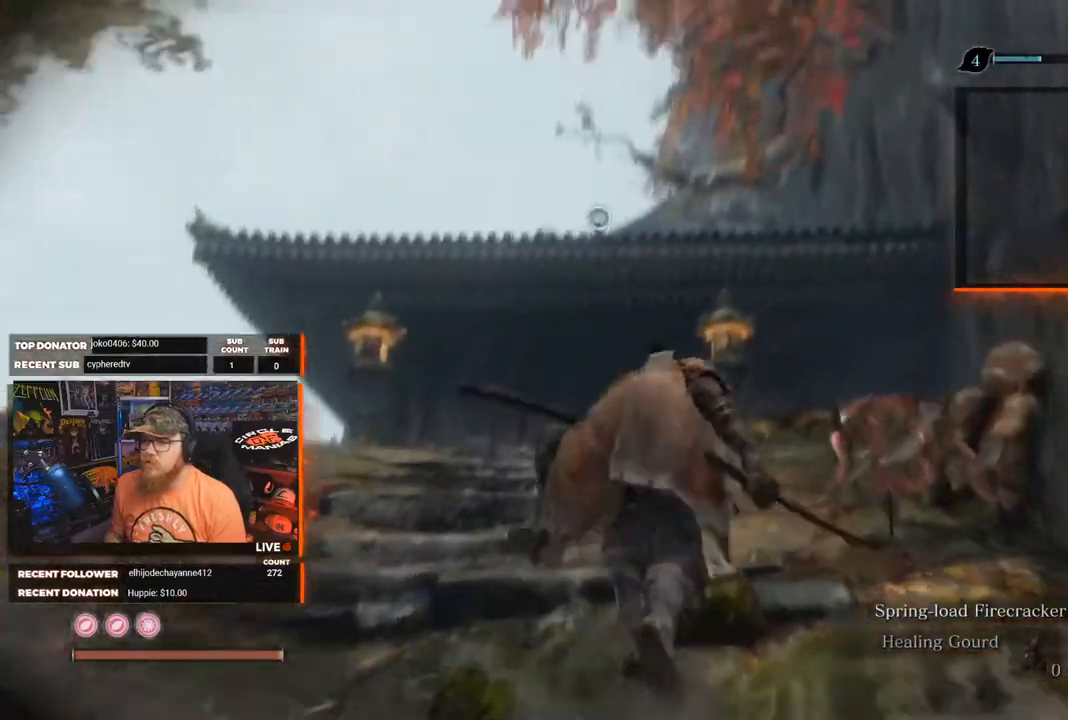
Gameplay with a controller (Xbox layout); each line is a JSON object with the inputs held at the frame after it. "events" lists button and stick changes between this image and that frame as [ms after this image, input, new state], when the widget could be followed in between.
{"buttons": [], "left_stick": "up", "right_stick": "down", "events": [[17, "right_stick", "center"], [200, "right_stick", "down"]]}
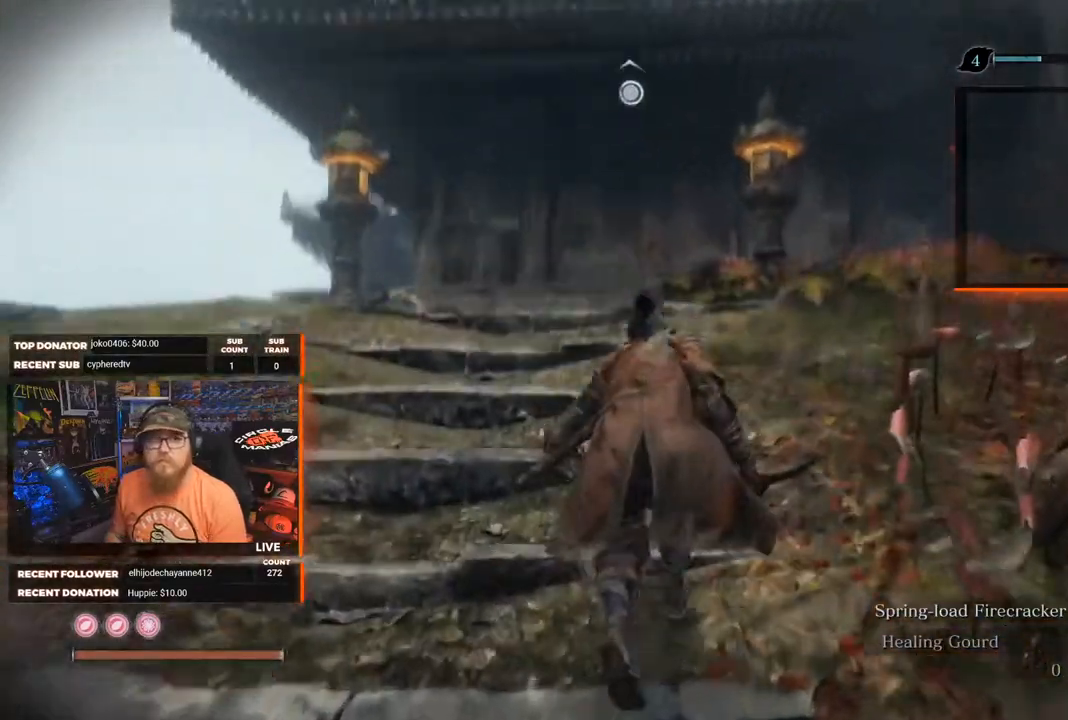
{"buttons": [], "left_stick": "up", "right_stick": "down", "events": []}
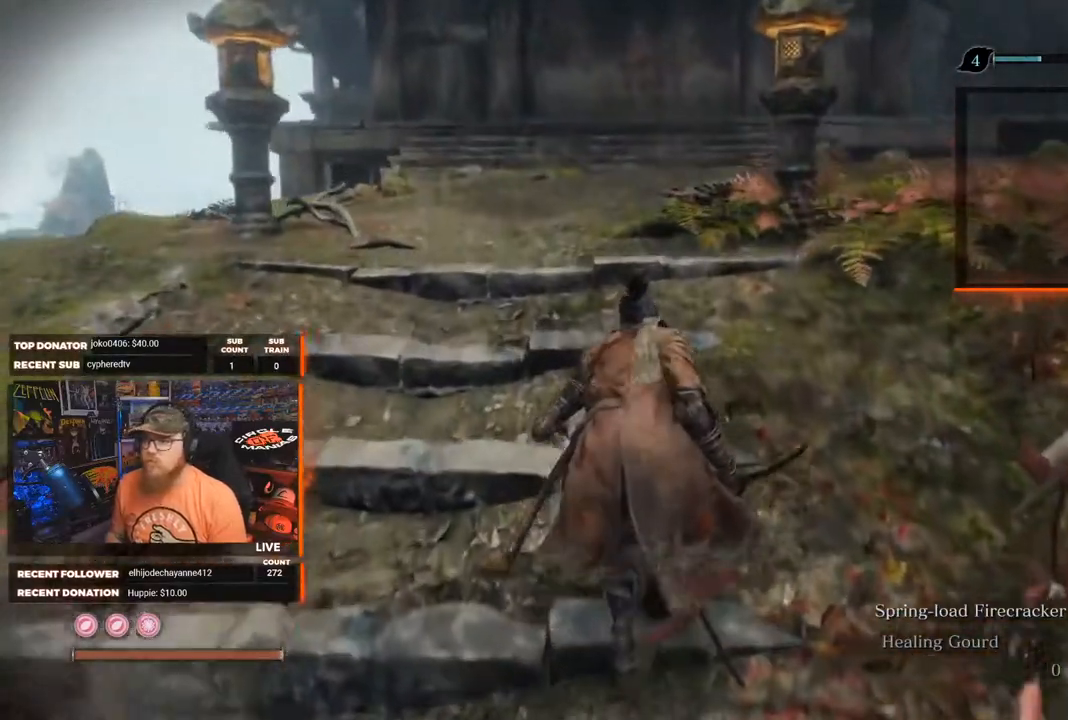
{"buttons": [], "left_stick": "up", "right_stick": "down", "events": []}
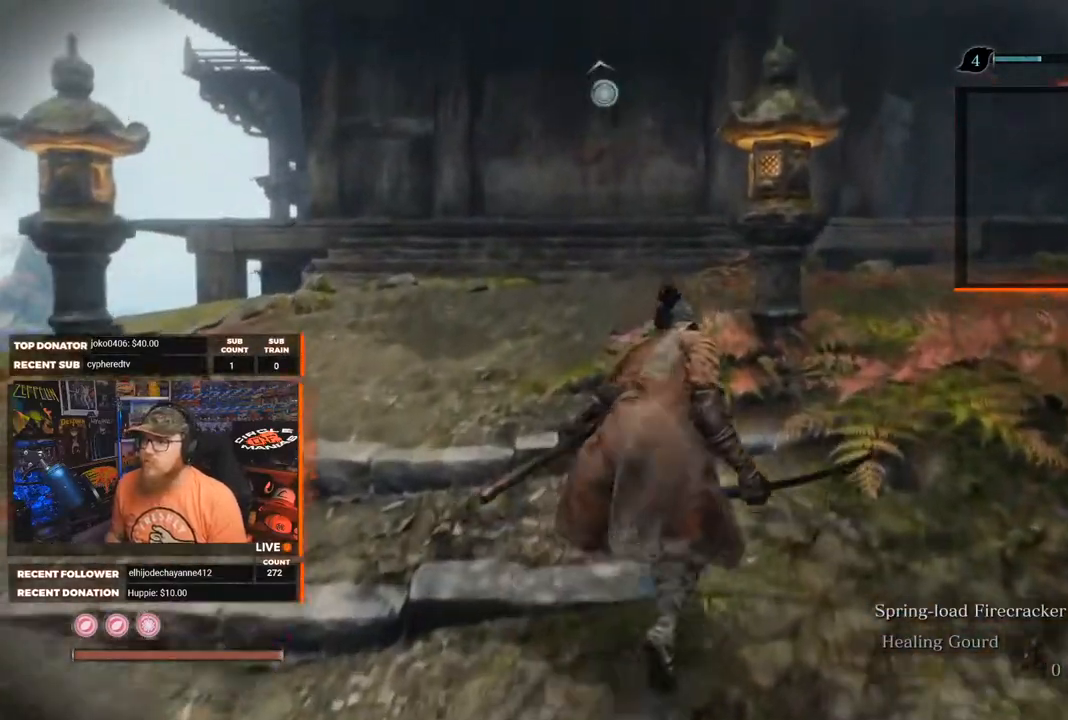
{"buttons": [], "left_stick": "up-right", "right_stick": "down", "events": [[17, "left_stick", "up-right"]]}
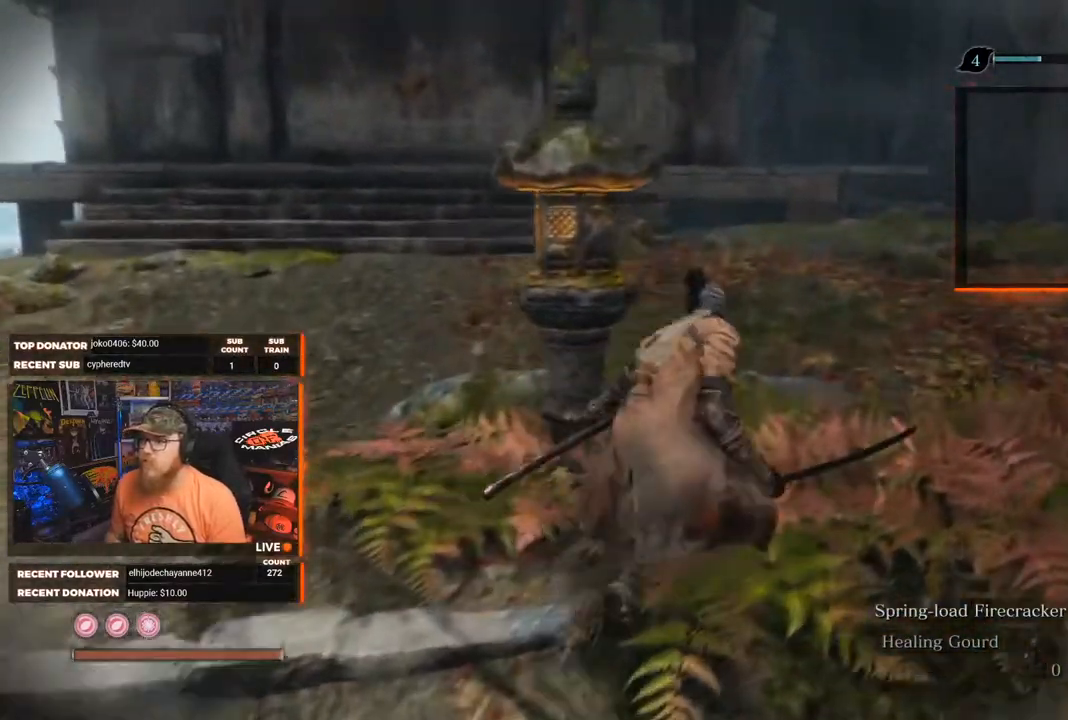
{"buttons": [], "left_stick": "up", "right_stick": "down-left", "events": [[217, "right_stick", "down-left"], [350, "left_stick", "up"]]}
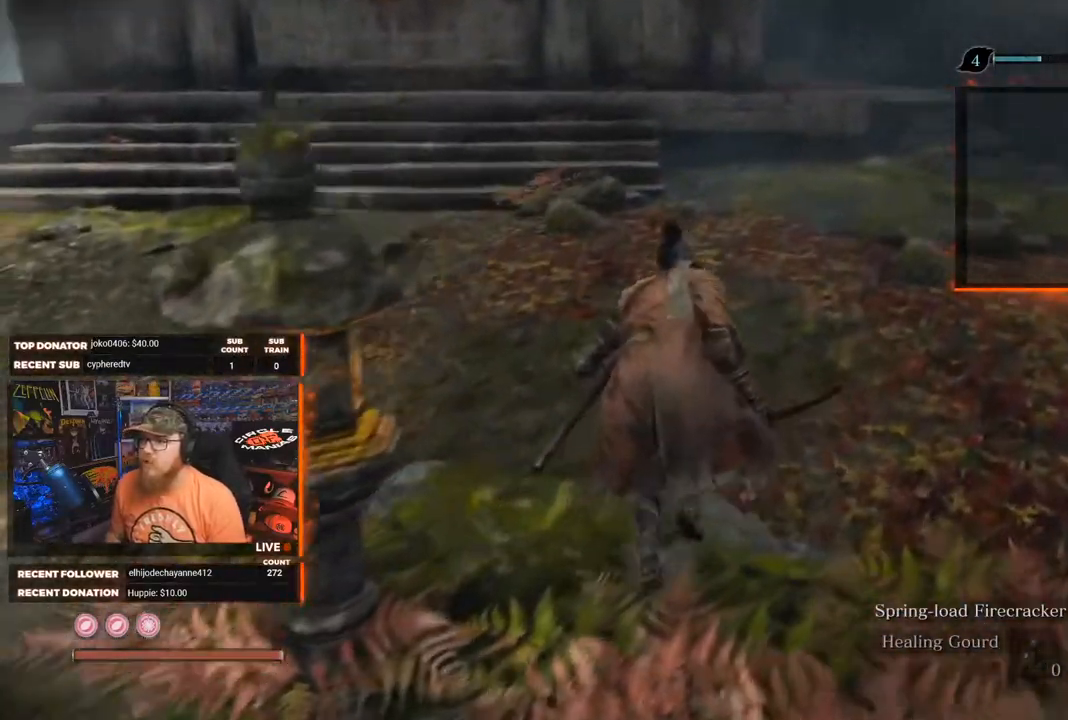
{"buttons": [], "left_stick": "up", "right_stick": "center", "events": [[67, "right_stick", "center"]]}
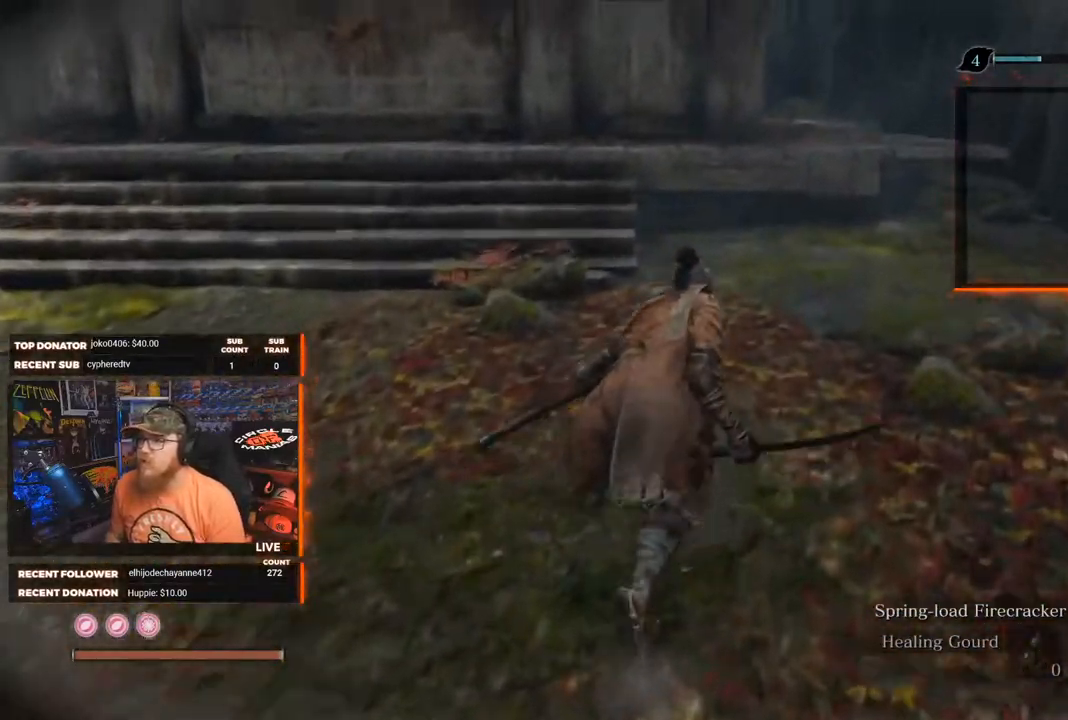
{"buttons": [], "left_stick": "up", "right_stick": "left", "events": [[350, "right_stick", "left"]]}
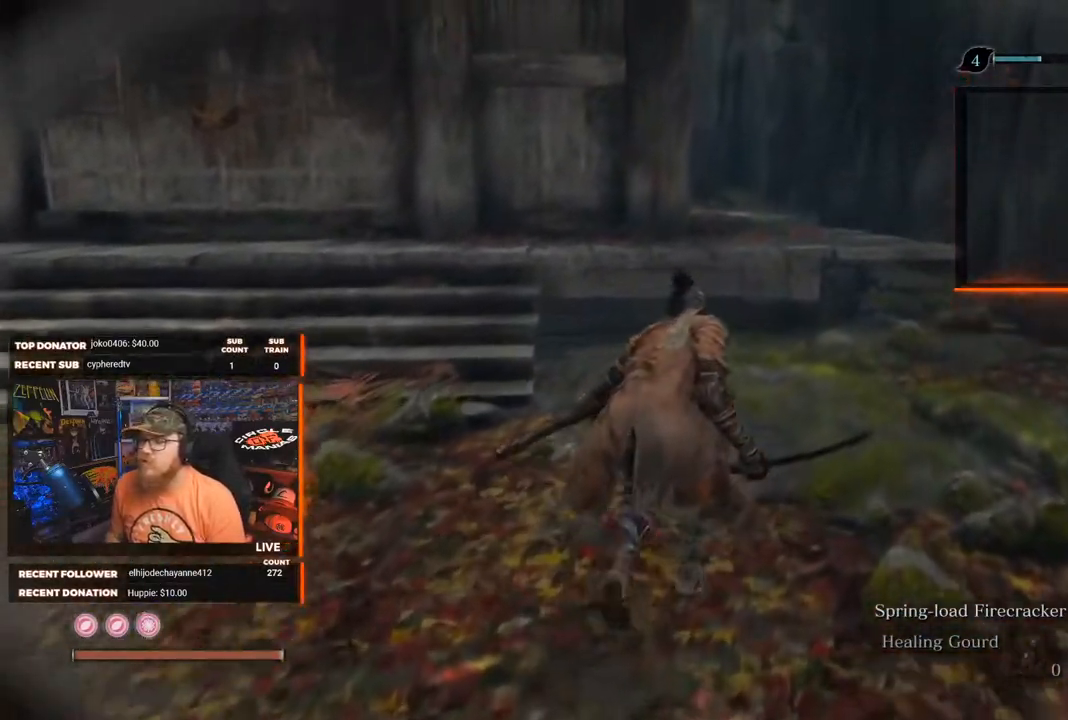
{"buttons": [], "left_stick": "up", "right_stick": "center", "events": [[483, "right_stick", "center"]]}
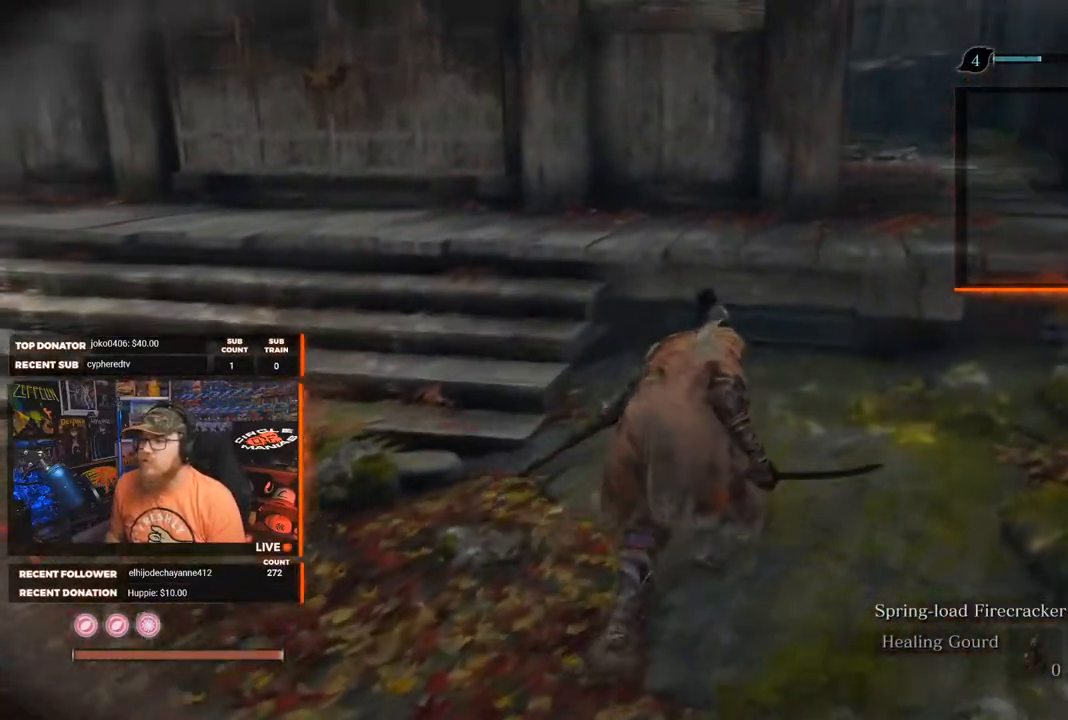
{"buttons": [], "left_stick": "up", "right_stick": "center", "events": [[200, "A", "down"], [267, "A", "up"]]}
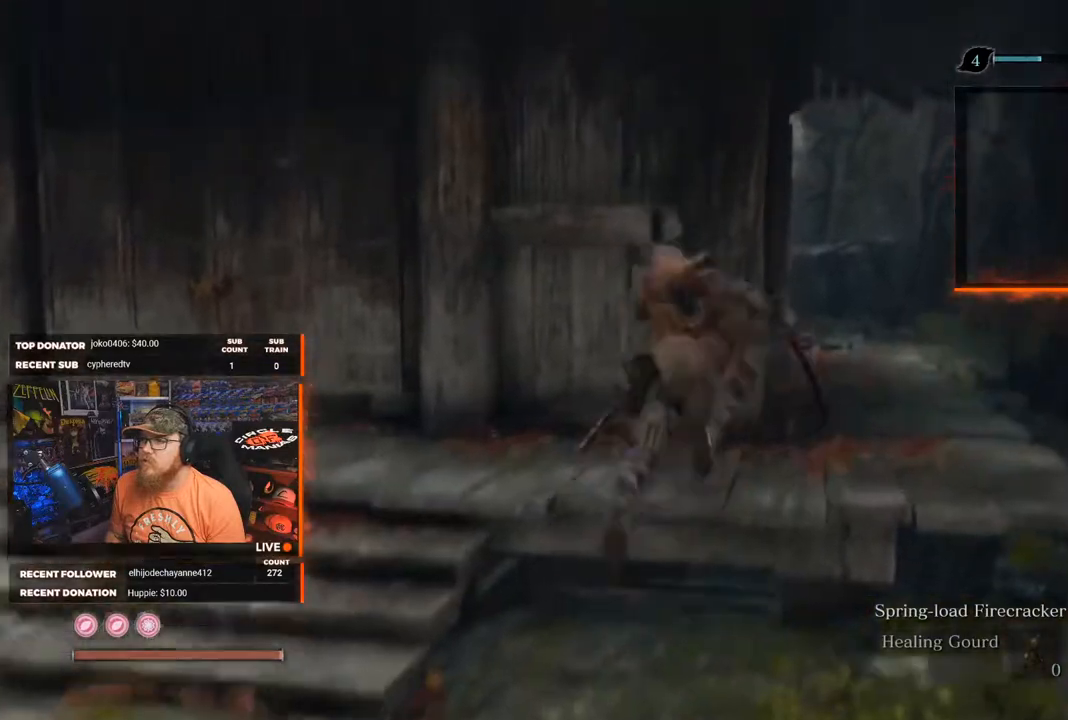
{"buttons": [], "left_stick": "up-right", "right_stick": "left", "events": [[33, "left_stick", "up-right"], [67, "right_stick", "left"], [167, "right_stick", "center"], [383, "right_stick", "left"]]}
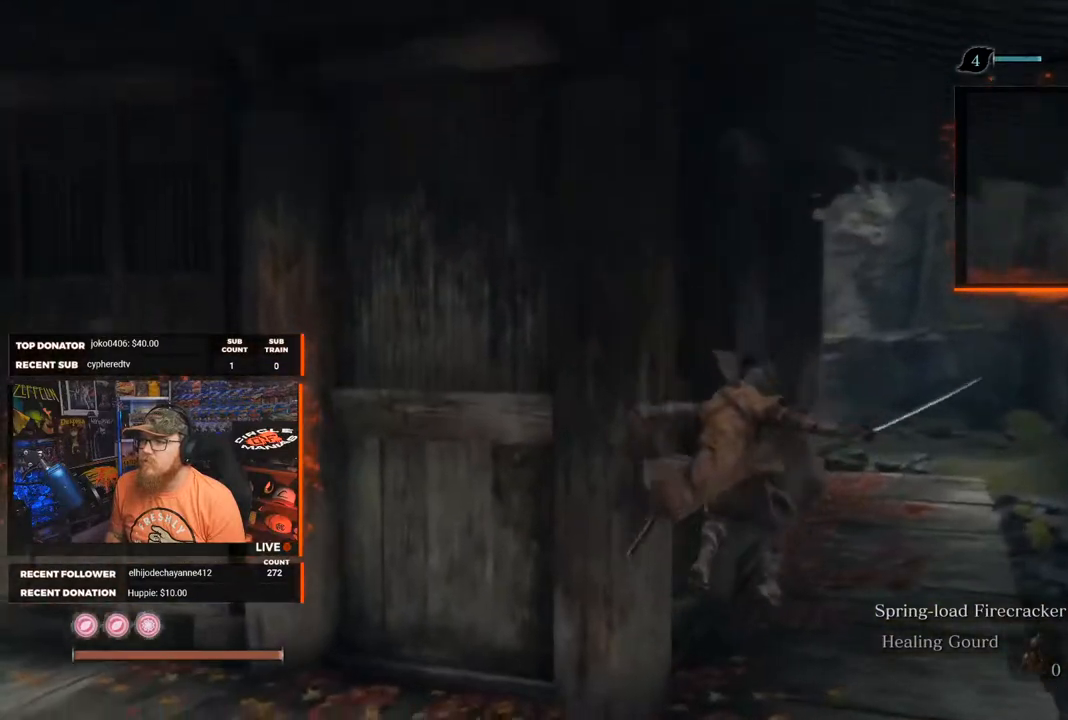
{"buttons": [], "left_stick": "up", "right_stick": "center", "events": [[117, "right_stick", "center"], [200, "L3", "down"], [333, "L3", "up"], [333, "left_stick", "up"]]}
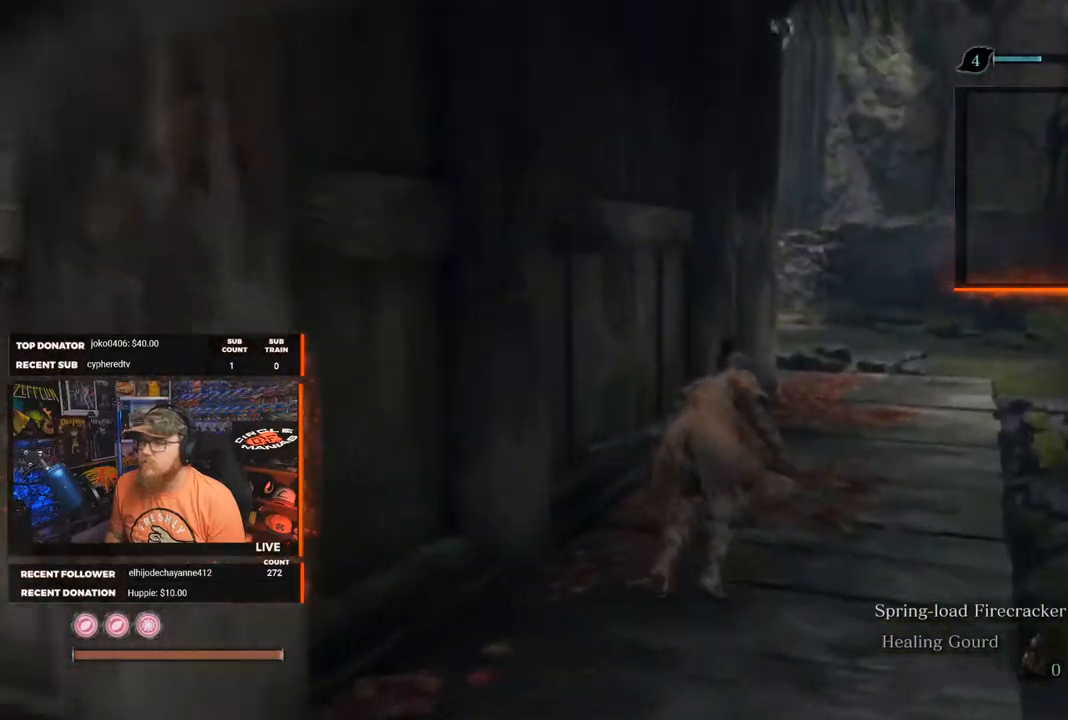
{"buttons": [], "left_stick": "center", "right_stick": "center", "events": [[250, "left_stick", "center"]]}
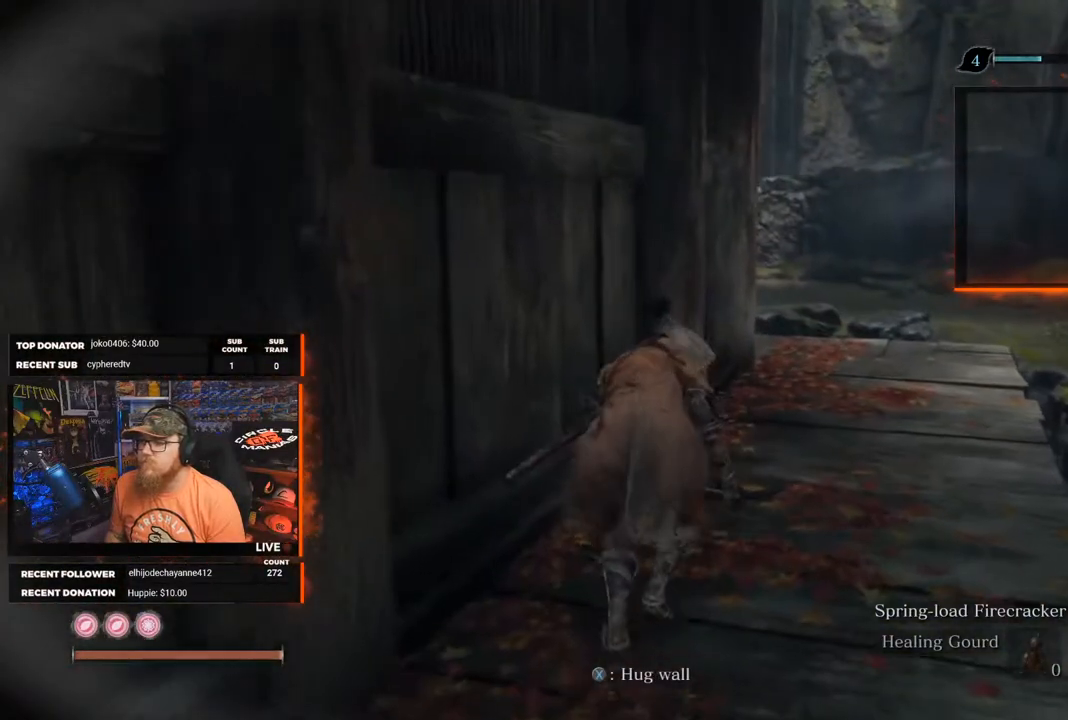
{"buttons": [], "left_stick": "center", "right_stick": "center", "events": []}
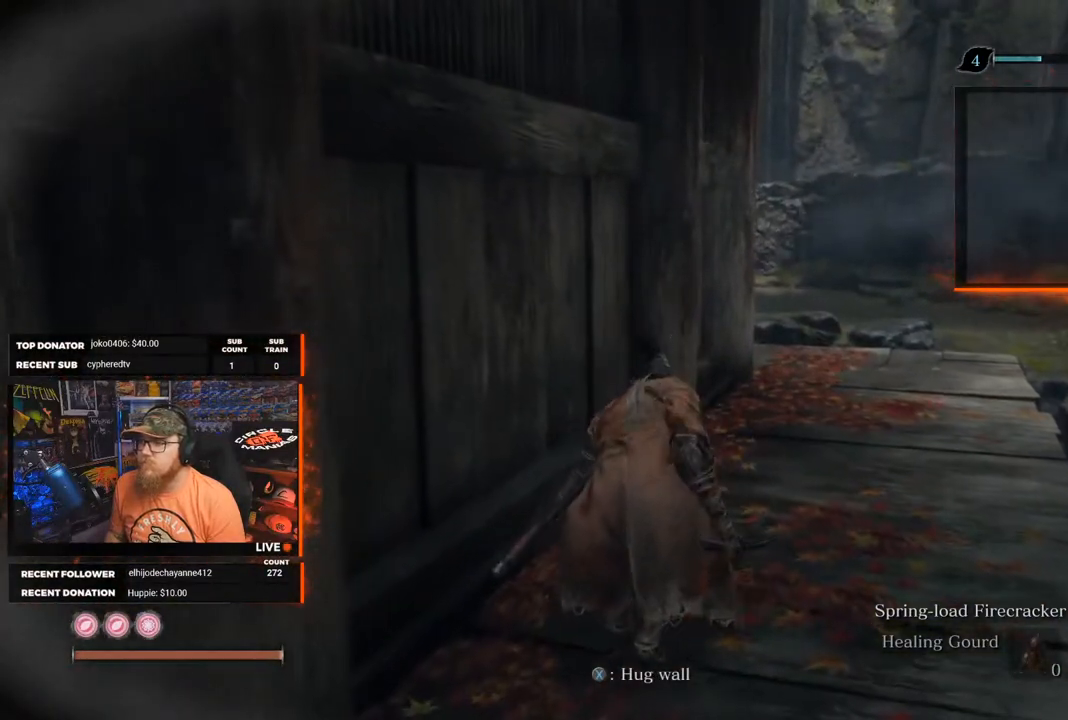
{"buttons": [], "left_stick": "center", "right_stick": "center", "events": []}
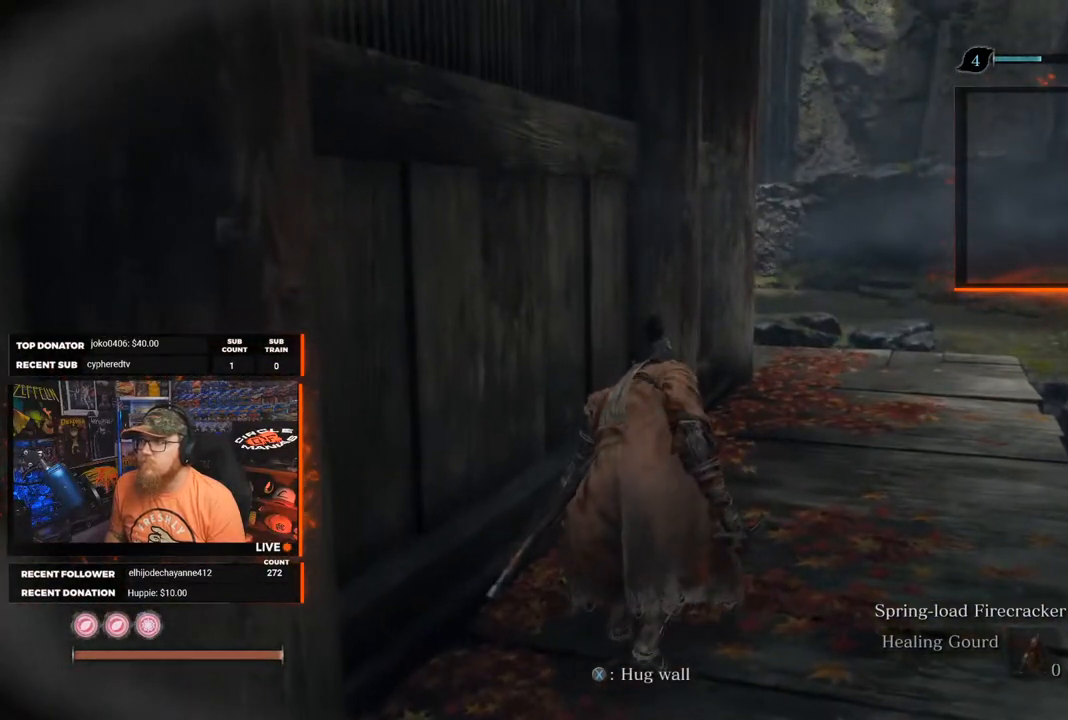
{"buttons": [], "left_stick": "up-right", "right_stick": "left", "events": [[317, "right_stick", "left"], [333, "left_stick", "up-right"]]}
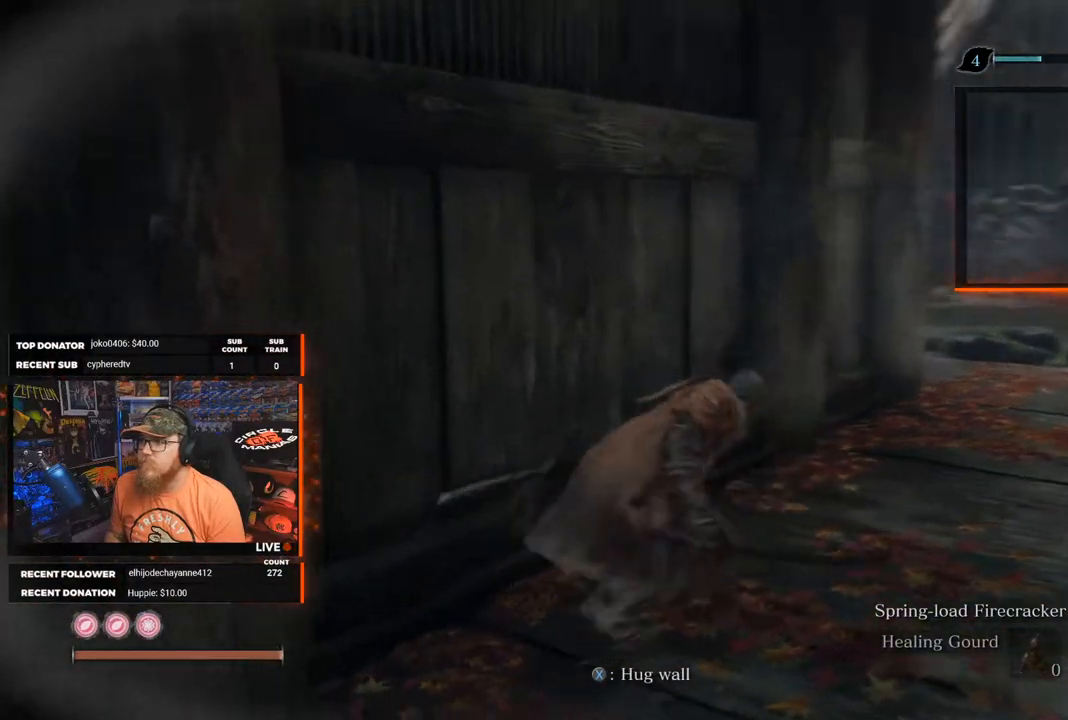
{"buttons": [], "left_stick": "up-right", "right_stick": "center", "events": [[483, "right_stick", "center"]]}
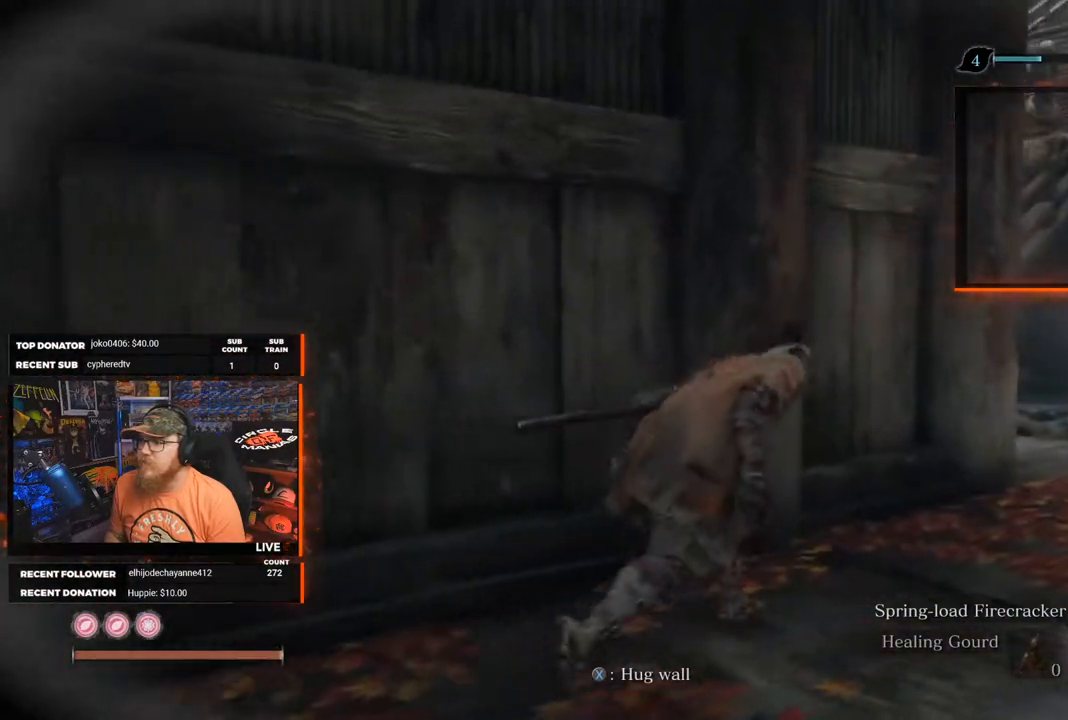
{"buttons": [], "left_stick": "center", "right_stick": "center", "events": [[367, "left_stick", "center"]]}
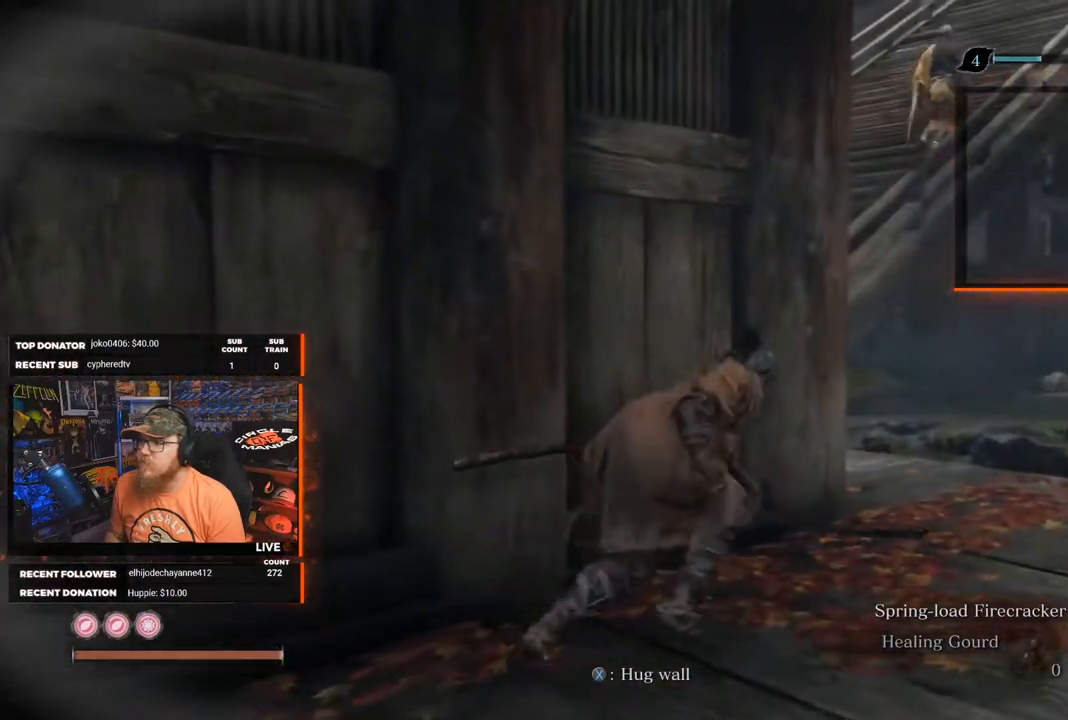
{"buttons": [], "left_stick": "up-right", "right_stick": "center", "events": [[100, "right_stick", "up"], [233, "left_stick", "right"], [267, "right_stick", "center"], [350, "left_stick", "up-right"]]}
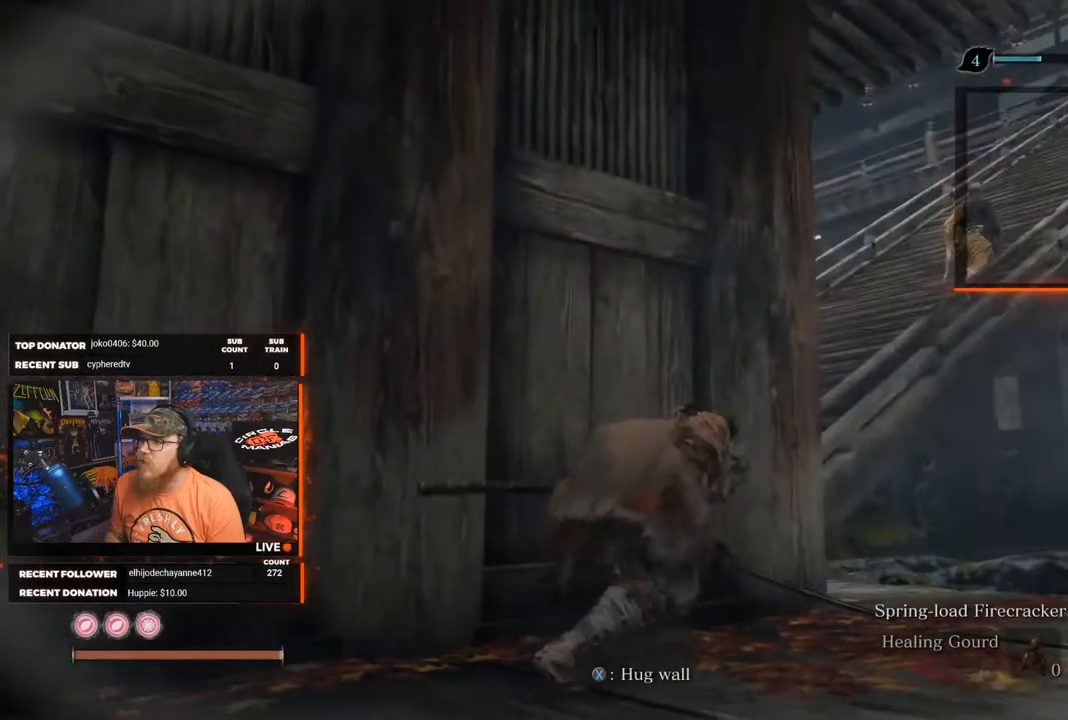
{"buttons": [], "left_stick": "center", "right_stick": "center", "events": [[33, "left_stick", "center"], [317, "right_stick", "up"], [450, "right_stick", "center"]]}
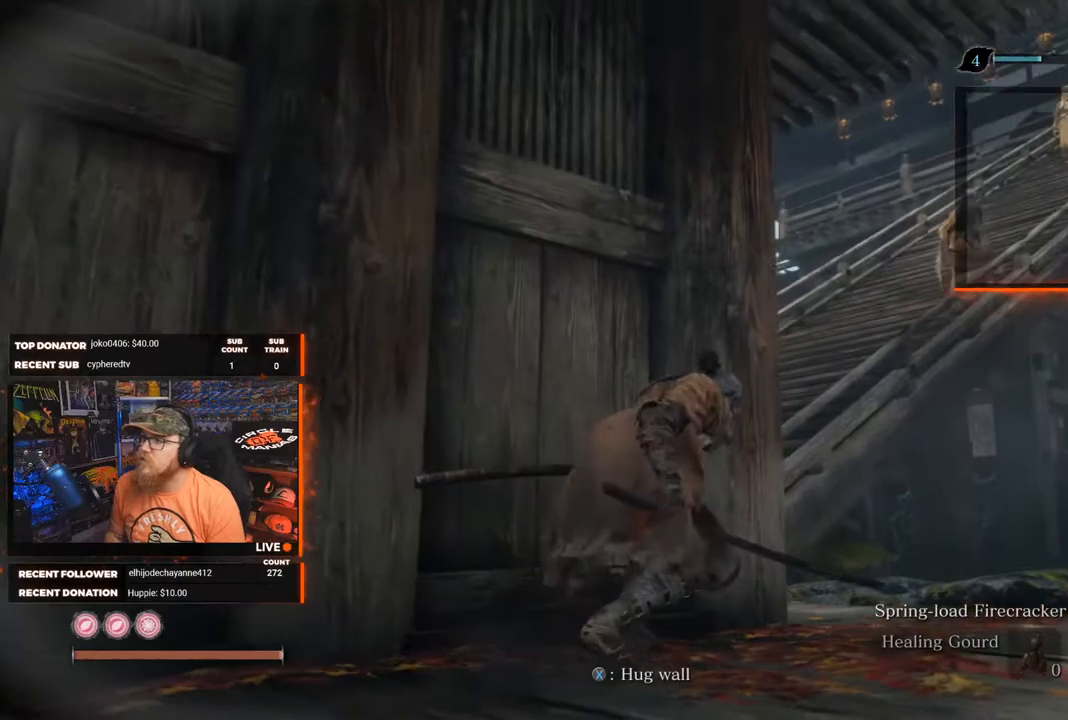
{"buttons": [], "left_stick": "center", "right_stick": "center", "events": []}
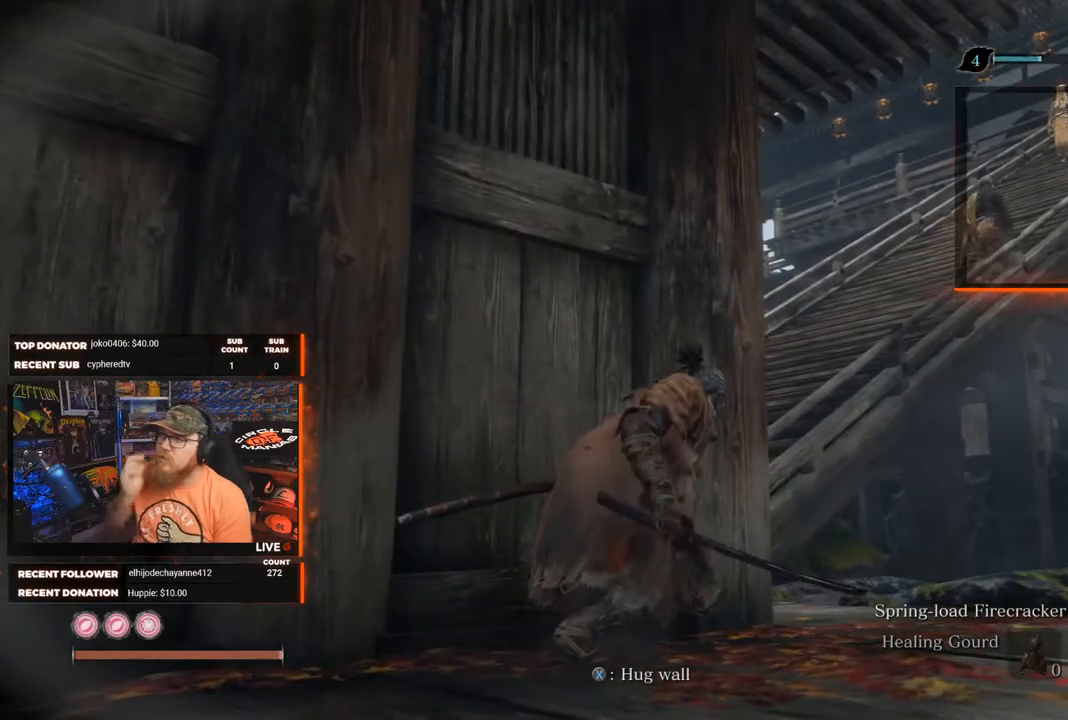
{"buttons": [], "left_stick": "center", "right_stick": "center", "events": []}
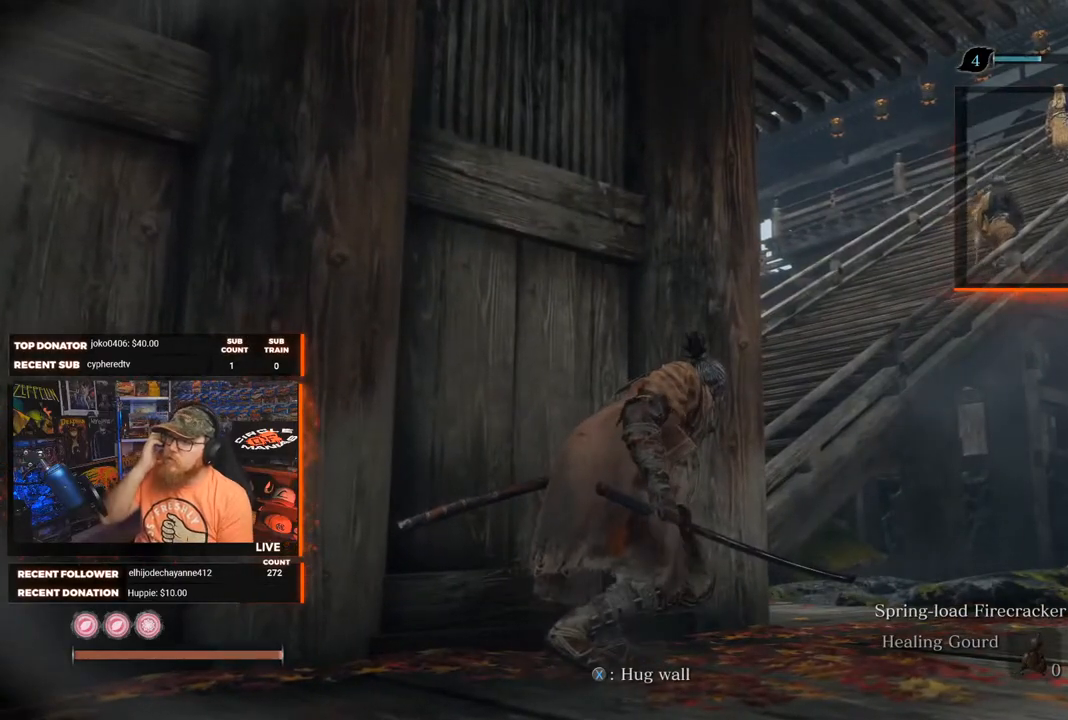
{"buttons": [], "left_stick": "center", "right_stick": "center", "events": []}
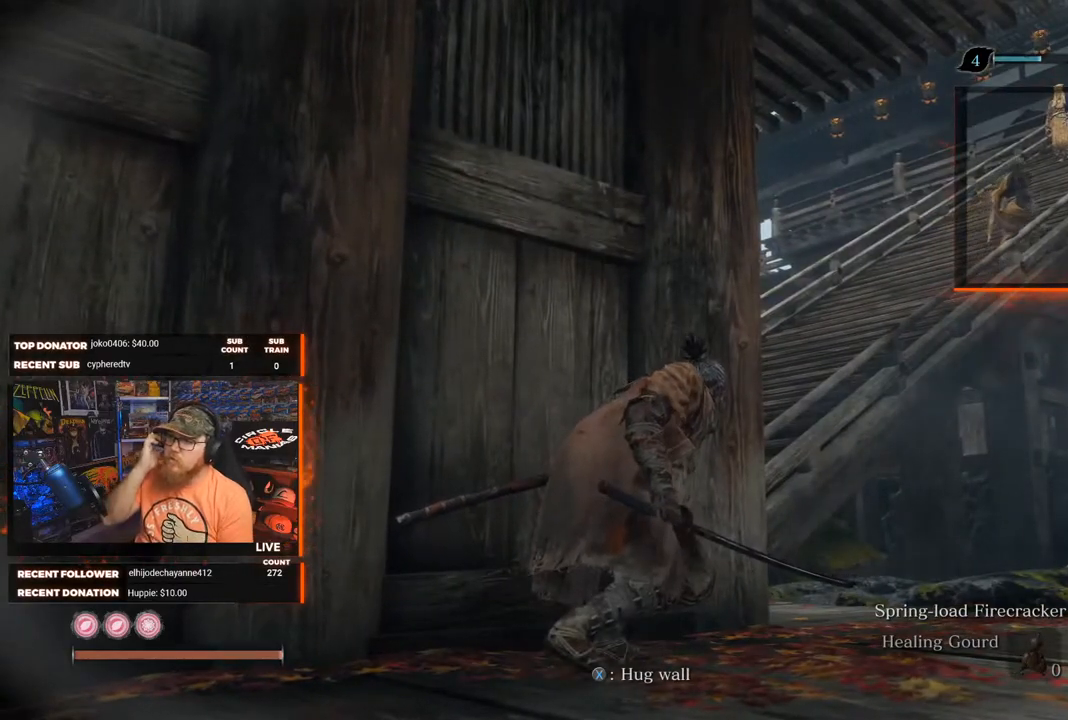
{"buttons": [], "left_stick": "right", "right_stick": "center", "events": [[367, "left_stick", "right"]]}
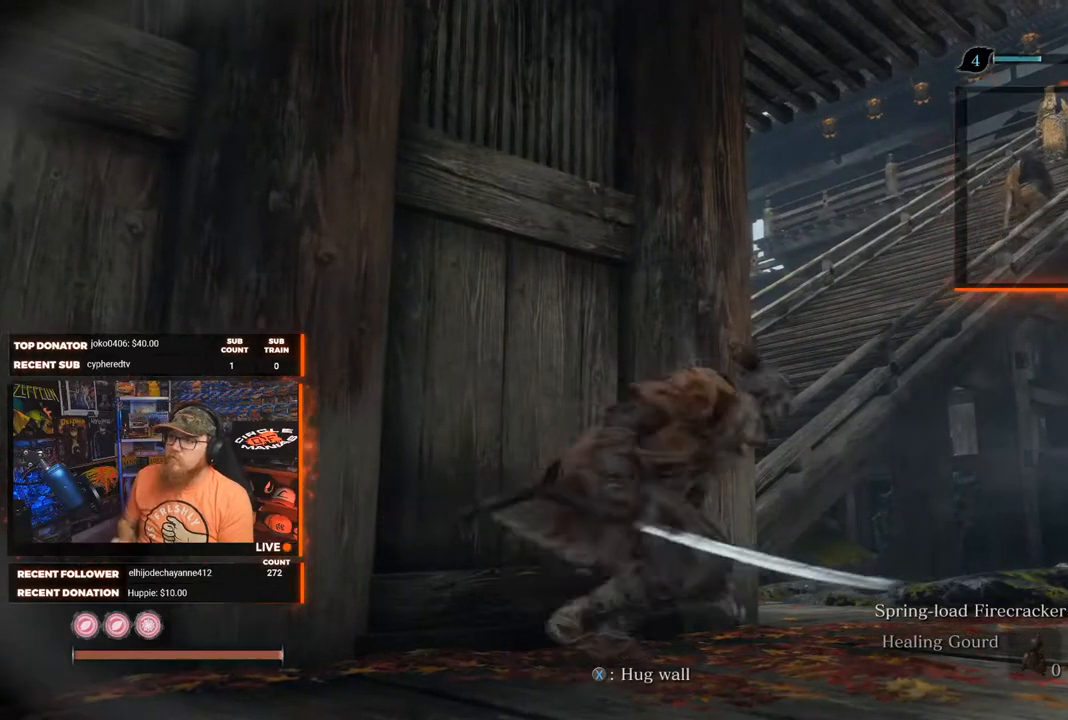
{"buttons": [], "left_stick": "up-right", "right_stick": "left", "events": [[133, "left_stick", "up-right"], [250, "right_stick", "left"]]}
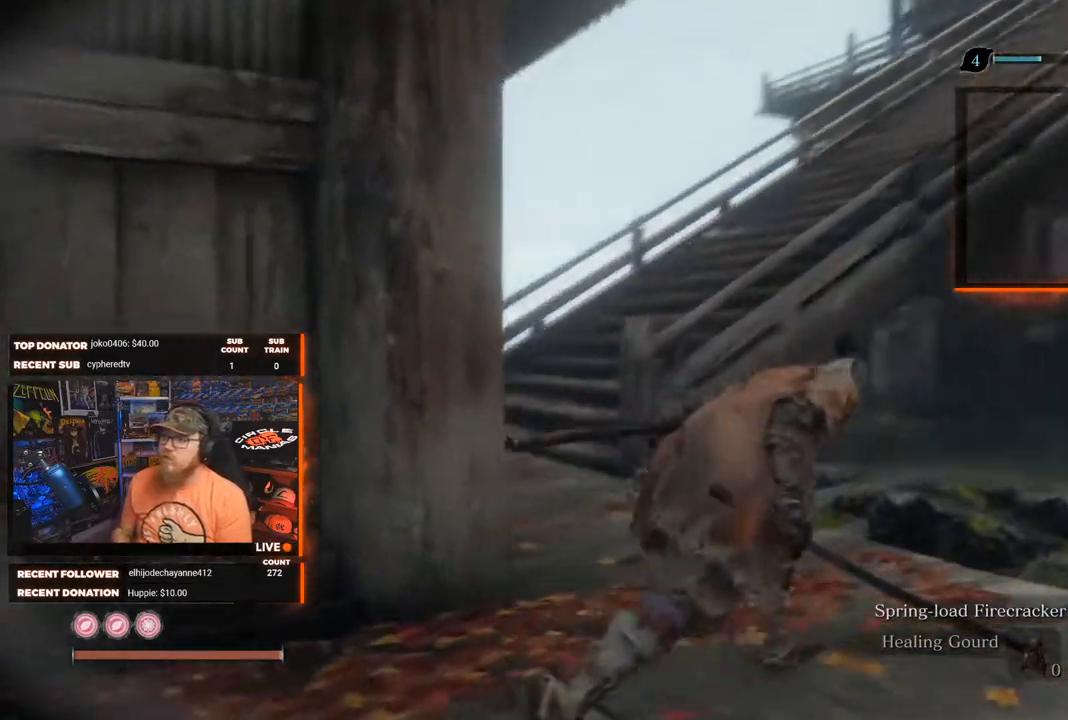
{"buttons": [], "left_stick": "up-right", "right_stick": "center", "events": [[117, "right_stick", "center"]]}
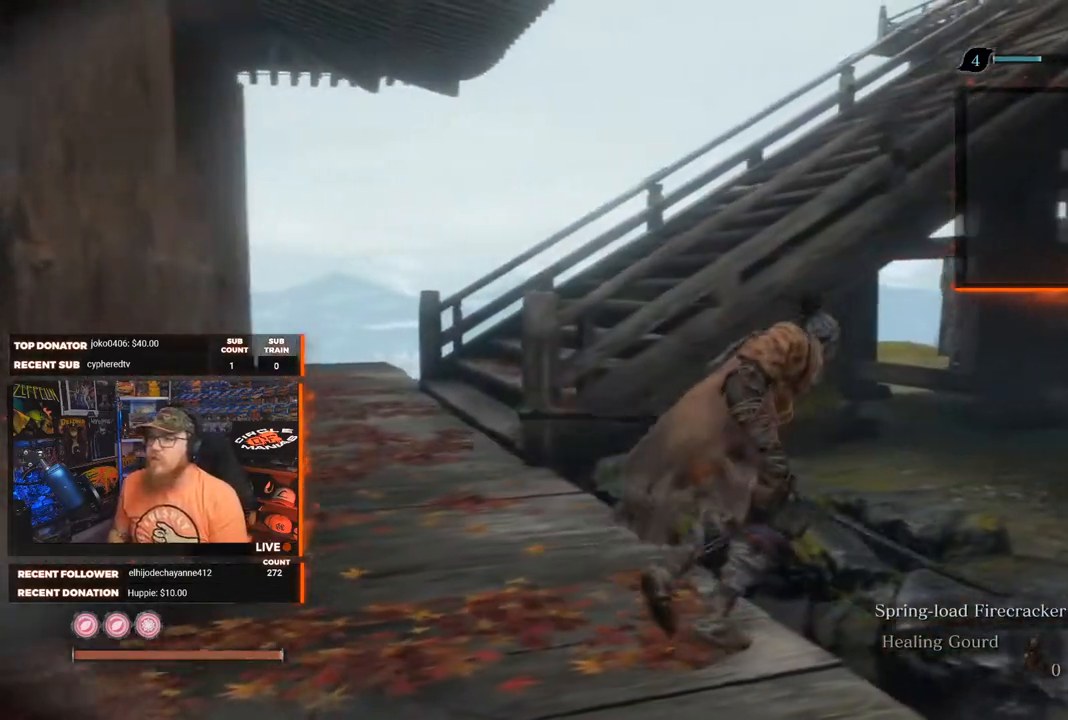
{"buttons": [], "left_stick": "up-right", "right_stick": "center", "events": [[117, "right_stick", "down-right"], [333, "right_stick", "center"]]}
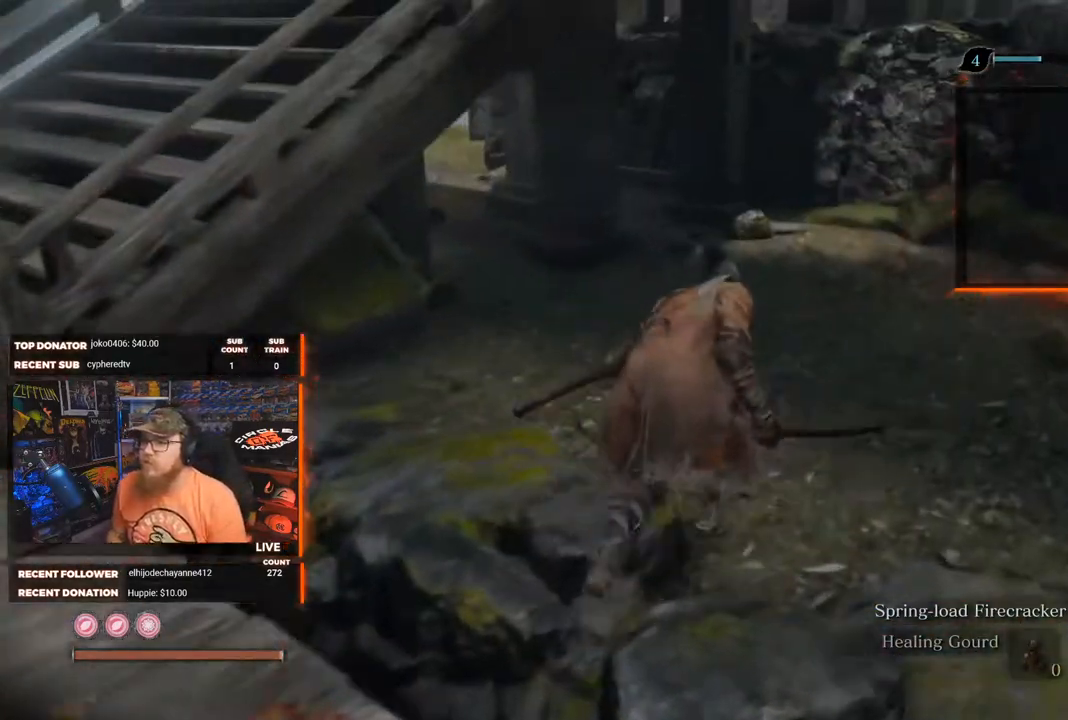
{"buttons": [], "left_stick": "up-right", "right_stick": "center", "events": [[67, "right_stick", "left"], [367, "right_stick", "center"]]}
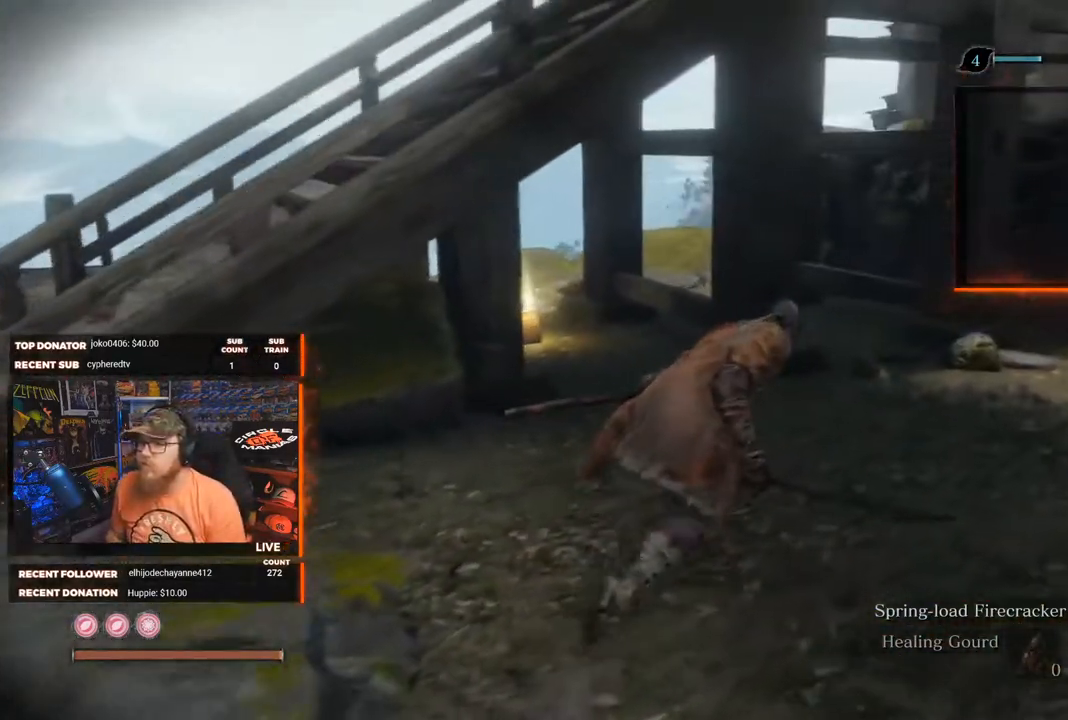
{"buttons": [], "left_stick": "up", "right_stick": "center", "events": [[133, "left_stick", "up"], [150, "right_stick", "down-left"], [367, "right_stick", "center"]]}
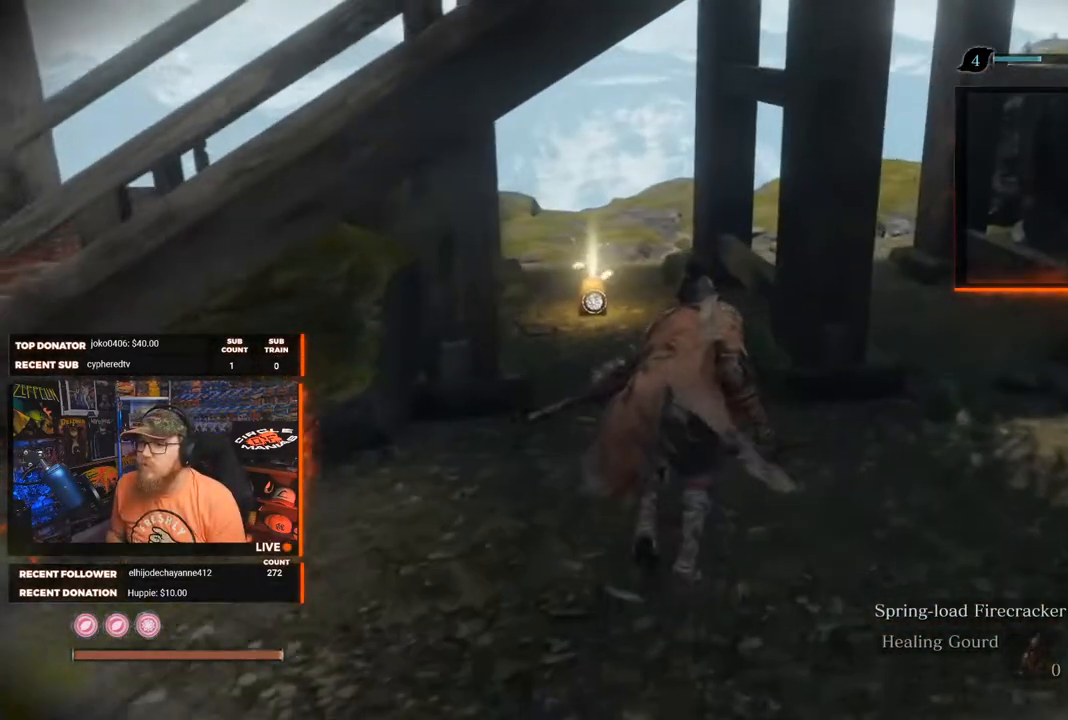
{"buttons": [], "left_stick": "up", "right_stick": "center", "events": []}